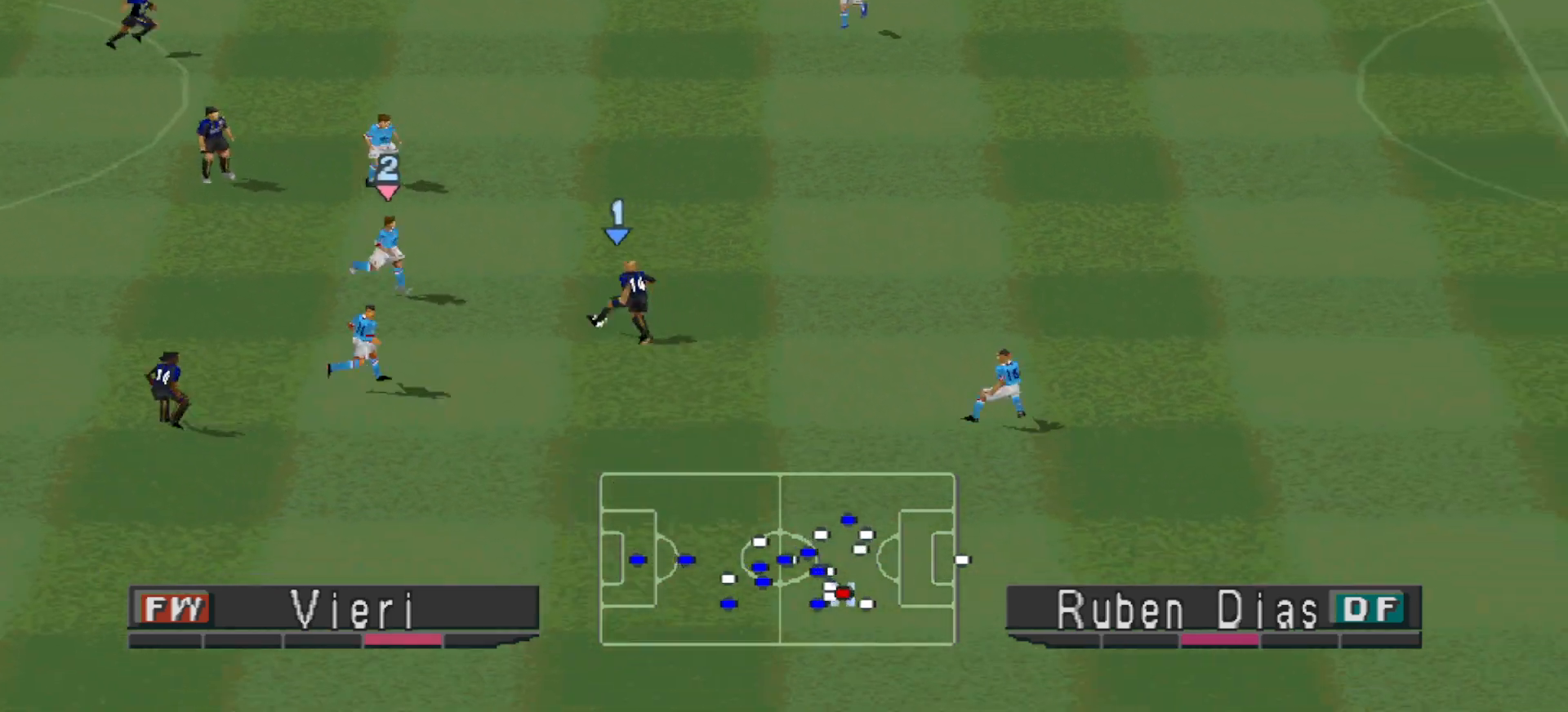
Gameplay with a controller (PlayStation layout); each line is a JSON object with the inputs held at the frame after it. "events" lists button and stick changes between this image and that frame as [ms after this image, input, new state], when the widget could be followed in between. Not read: left_stick right_stick.
{"buttons": ["R1", "DPAD_UP", "DPAD_RIGHT"], "events": [[33, "DPAD_RIGHT", "down"], [333, "R1", "down"]]}
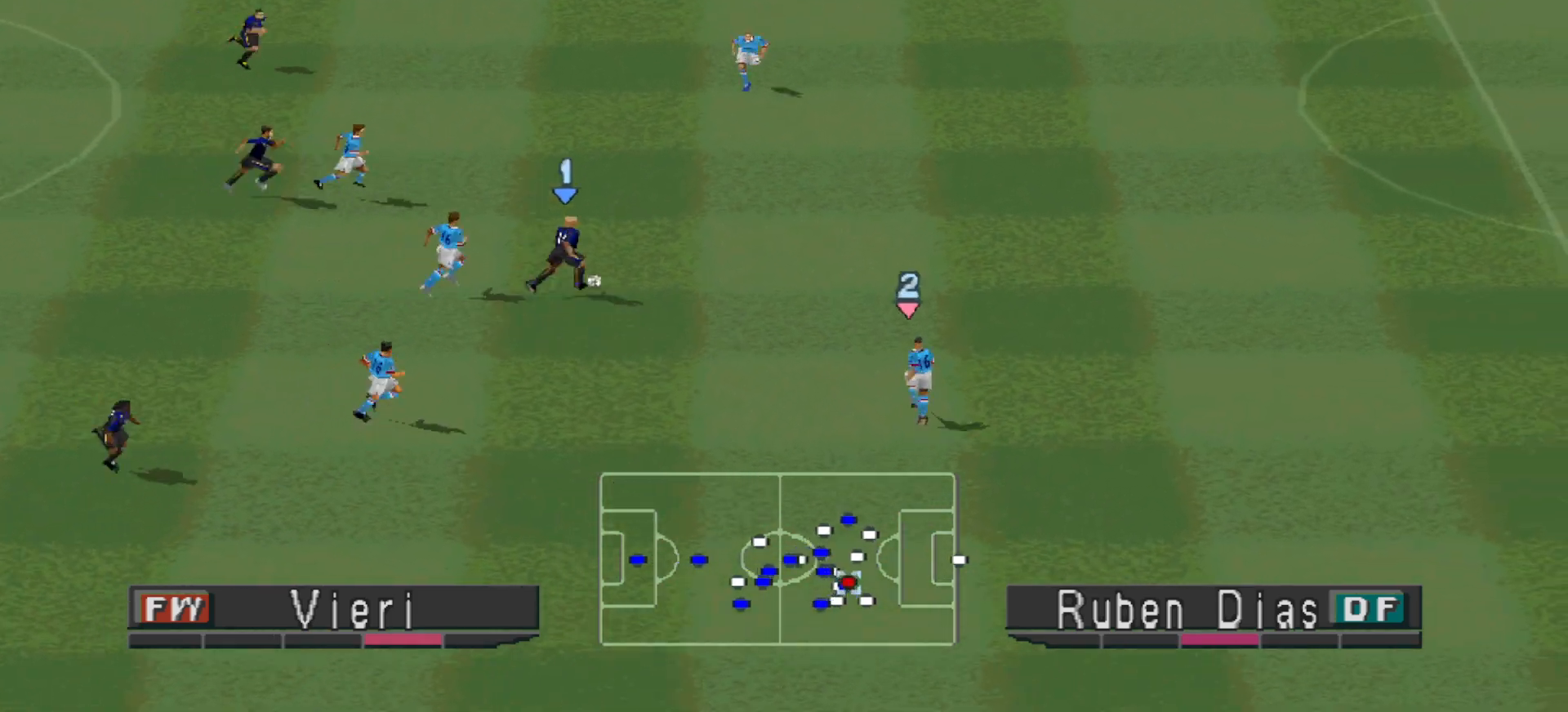
{"buttons": ["R1", "DPAD_UP", "DPAD_RIGHT"], "events": [[167, "SQUARE", "down"], [300, "SQUARE", "up"]]}
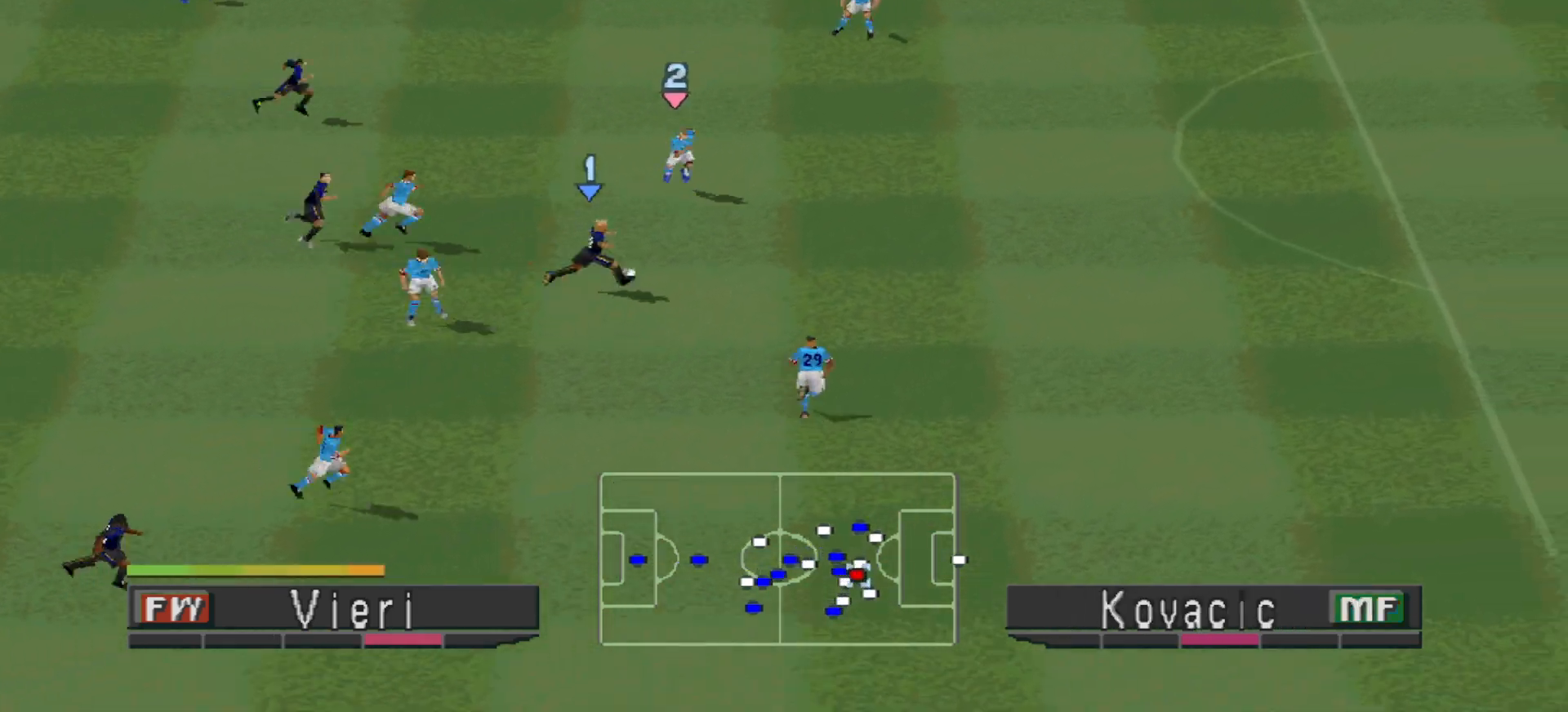
{"buttons": ["R1", "DPAD_UP", "DPAD_RIGHT"], "events": []}
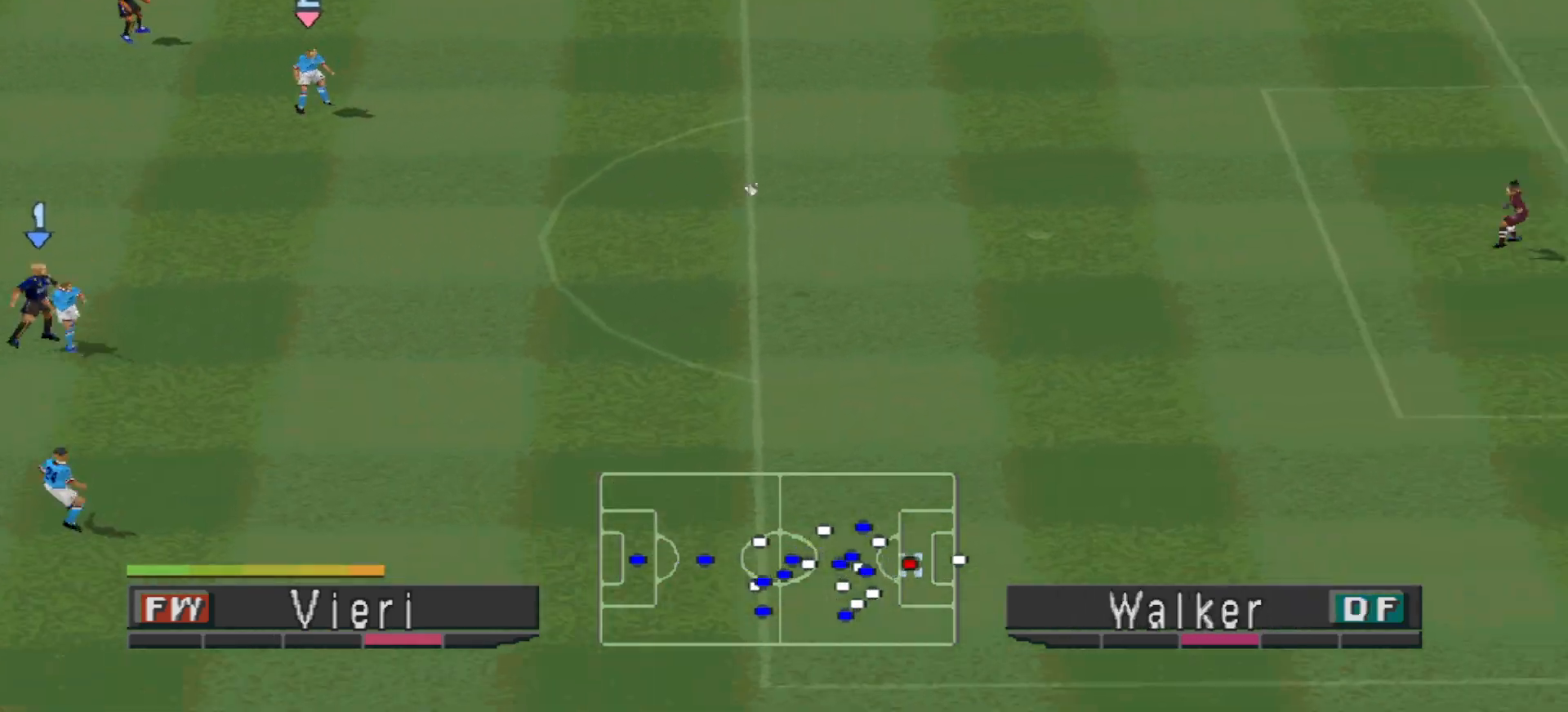
{"buttons": ["R1", "DPAD_RIGHT"], "events": [[433, "DPAD_UP", "up"]]}
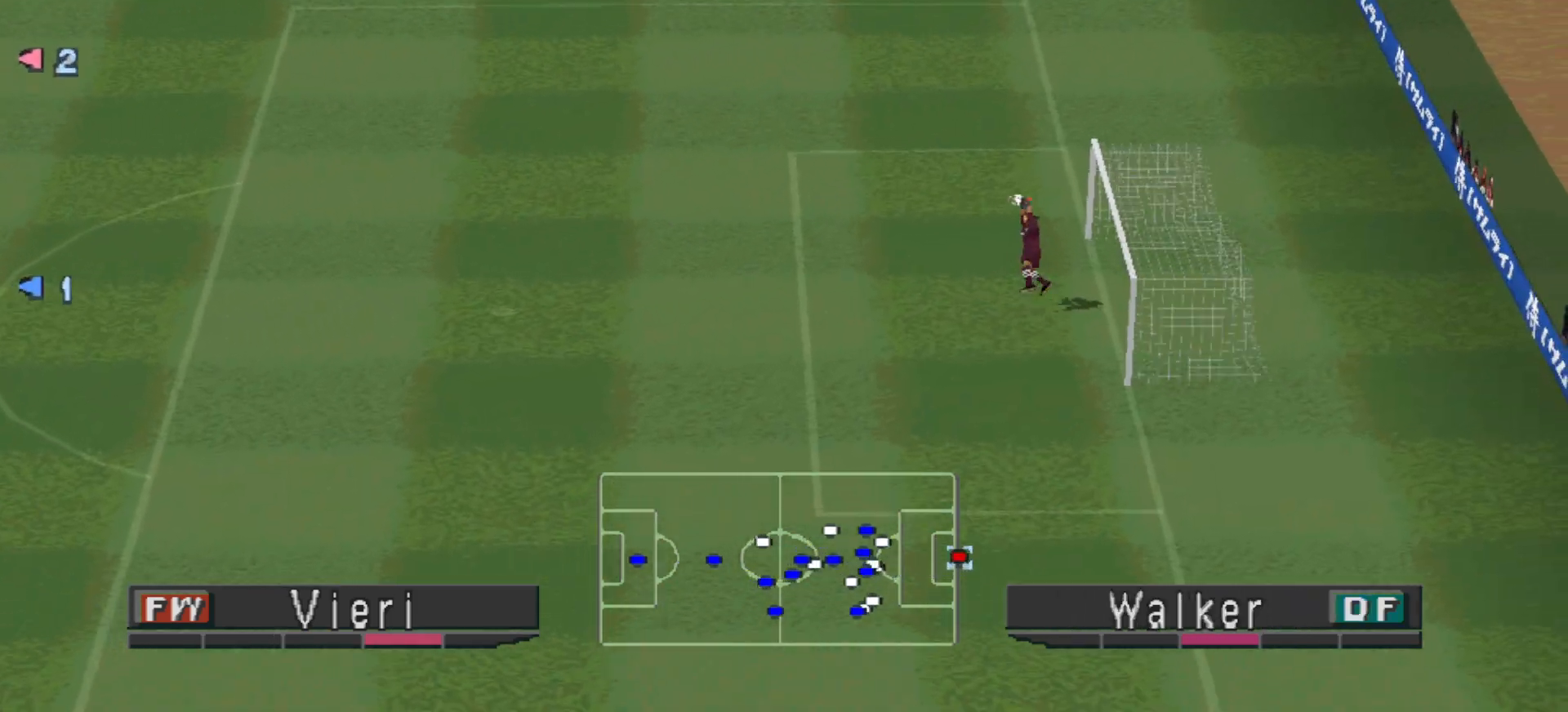
{"buttons": ["R1", "DPAD_RIGHT"], "events": [[333, "L1", "down"], [400, "DPAD_UP", "down"], [433, "DPAD_UP", "up"], [467, "L1", "up"]]}
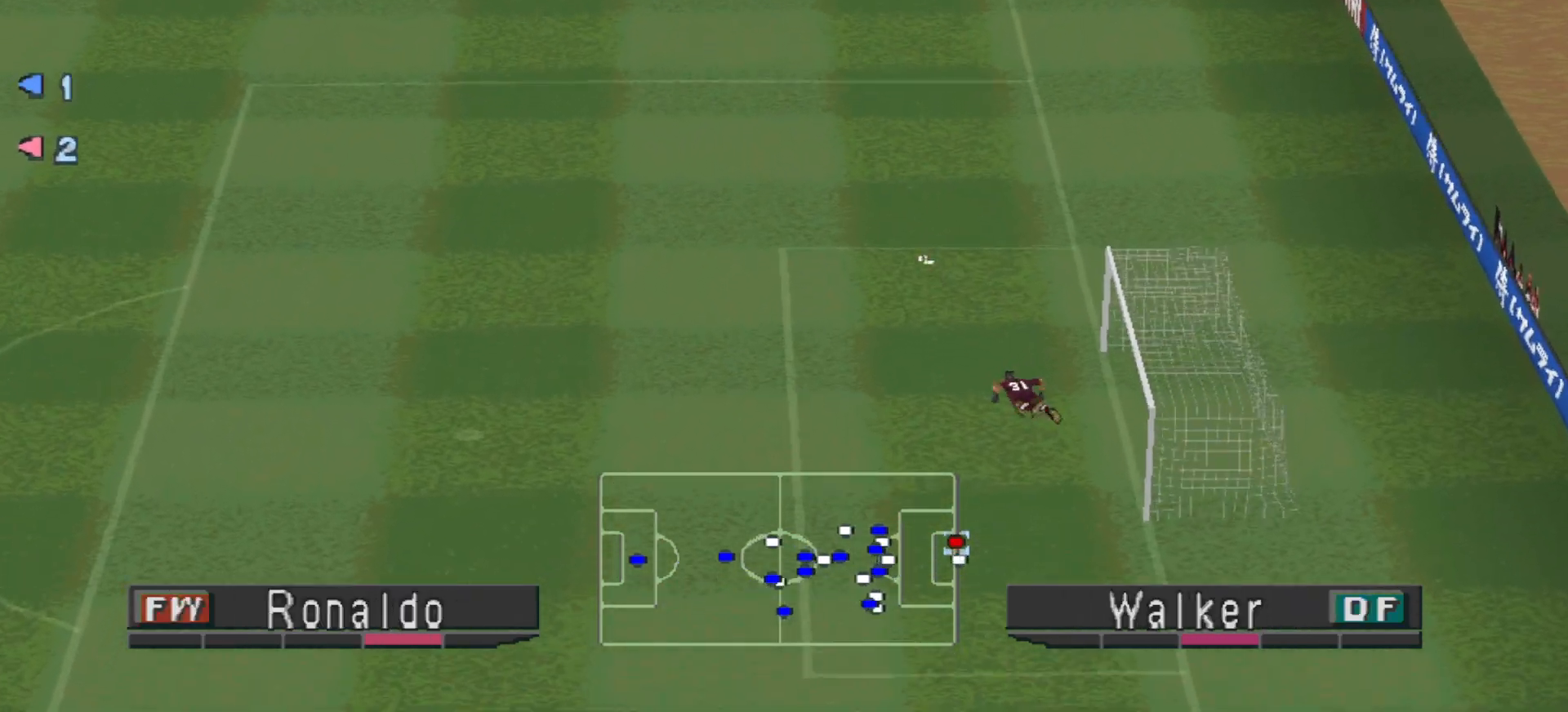
{"buttons": ["R1", "DPAD_RIGHT"], "events": [[33, "R1", "up"], [200, "R1", "down"]]}
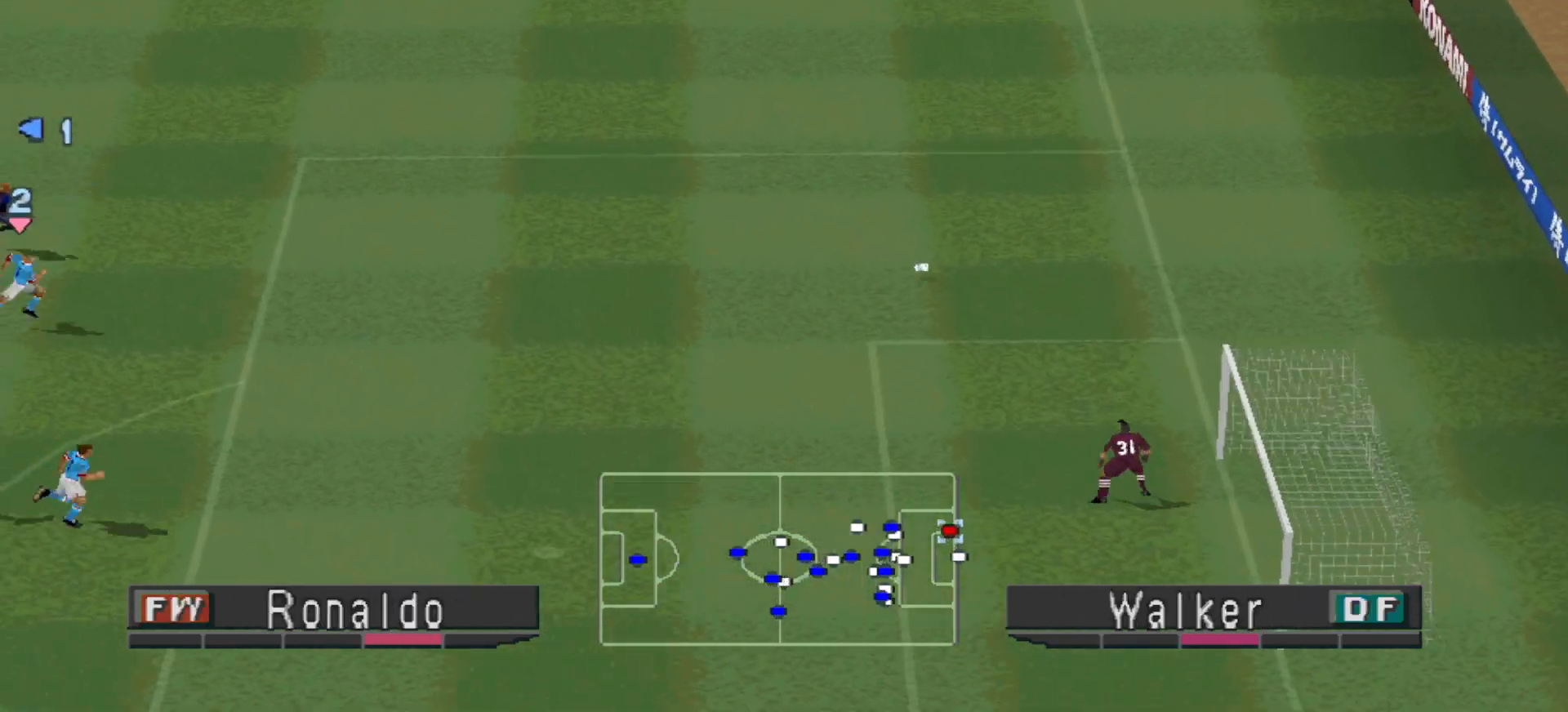
{"buttons": ["R1", "DPAD_RIGHT"], "events": []}
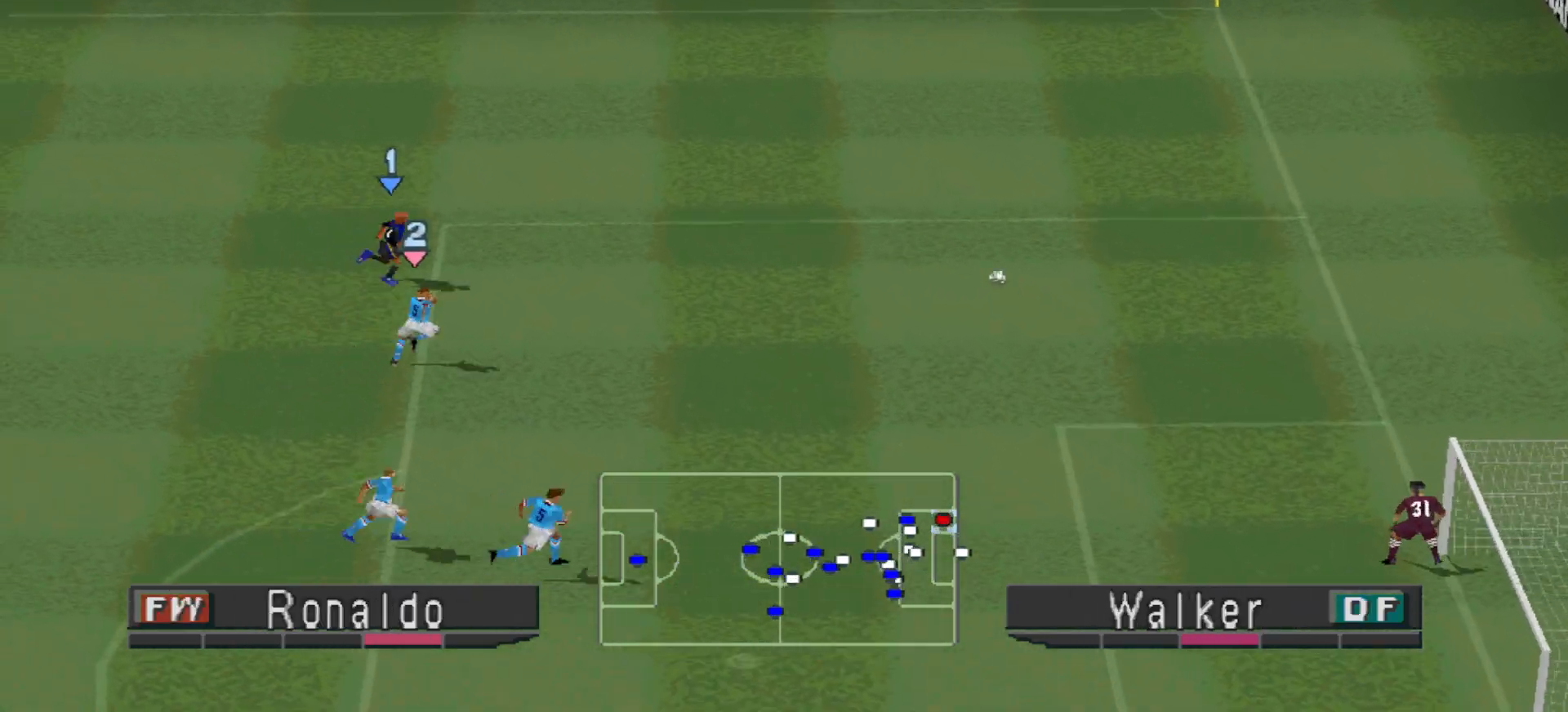
{"buttons": ["R1", "DPAD_RIGHT"], "events": []}
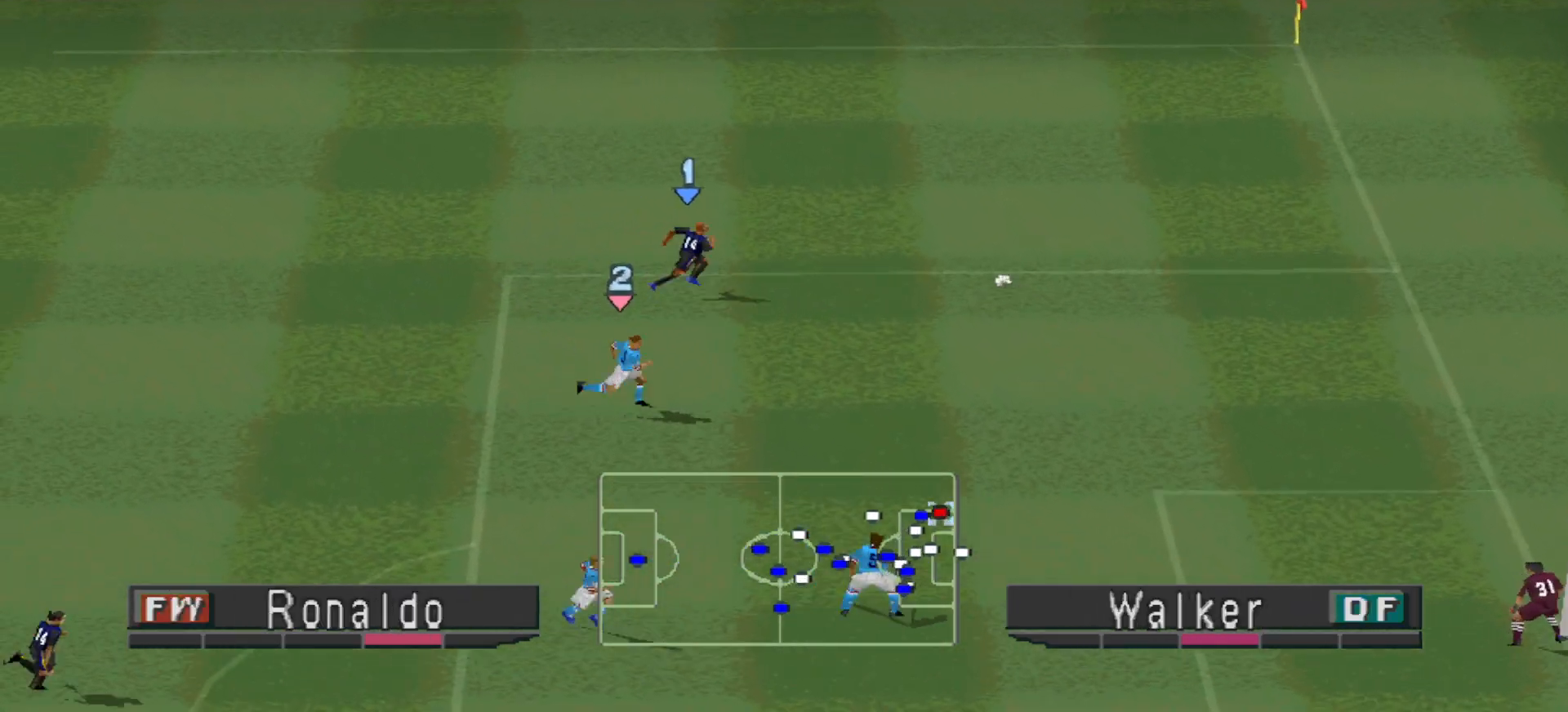
{"buttons": ["DPAD_RIGHT"], "events": [[200, "R1", "up"]]}
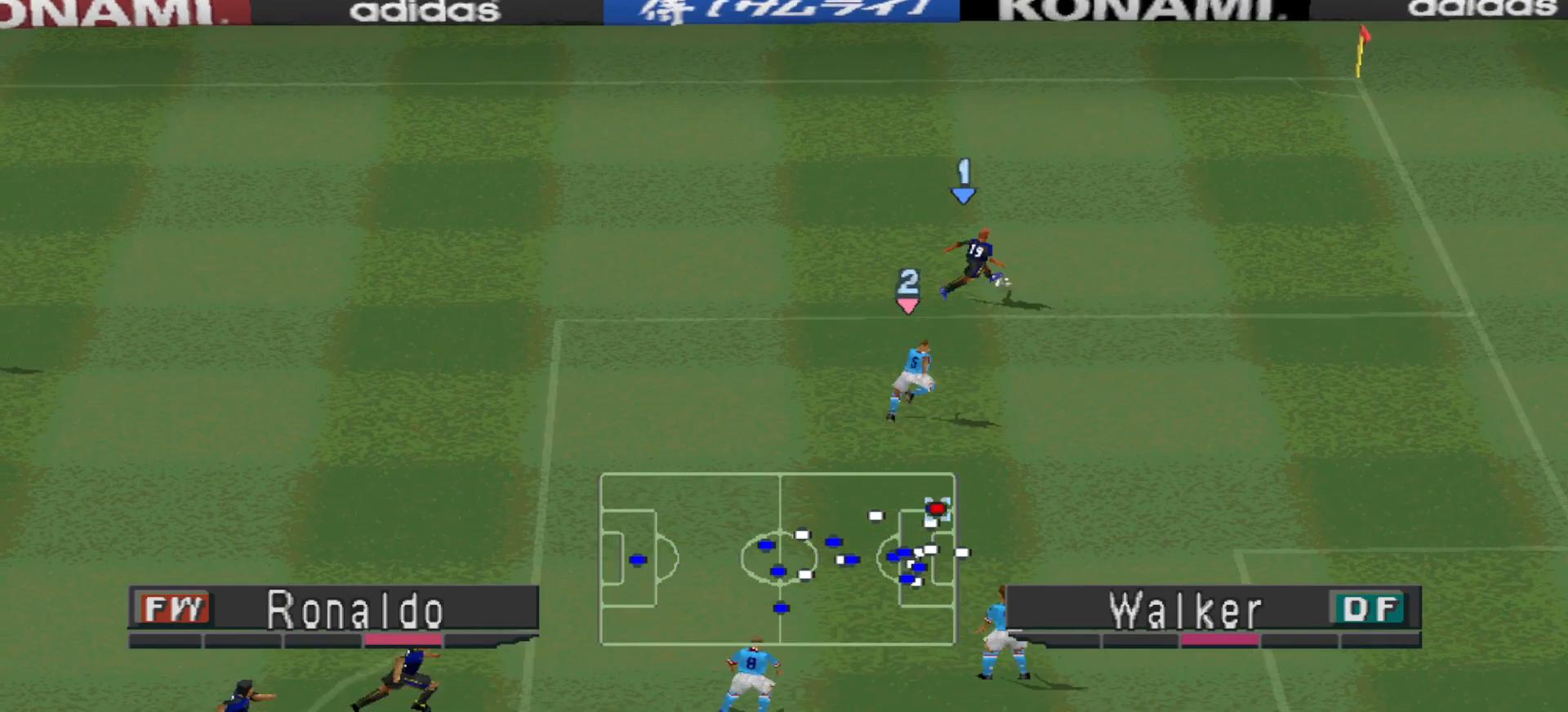
{"buttons": [], "events": [[333, "CIRCLE", "down"], [400, "CIRCLE", "up"], [500, "DPAD_RIGHT", "up"]]}
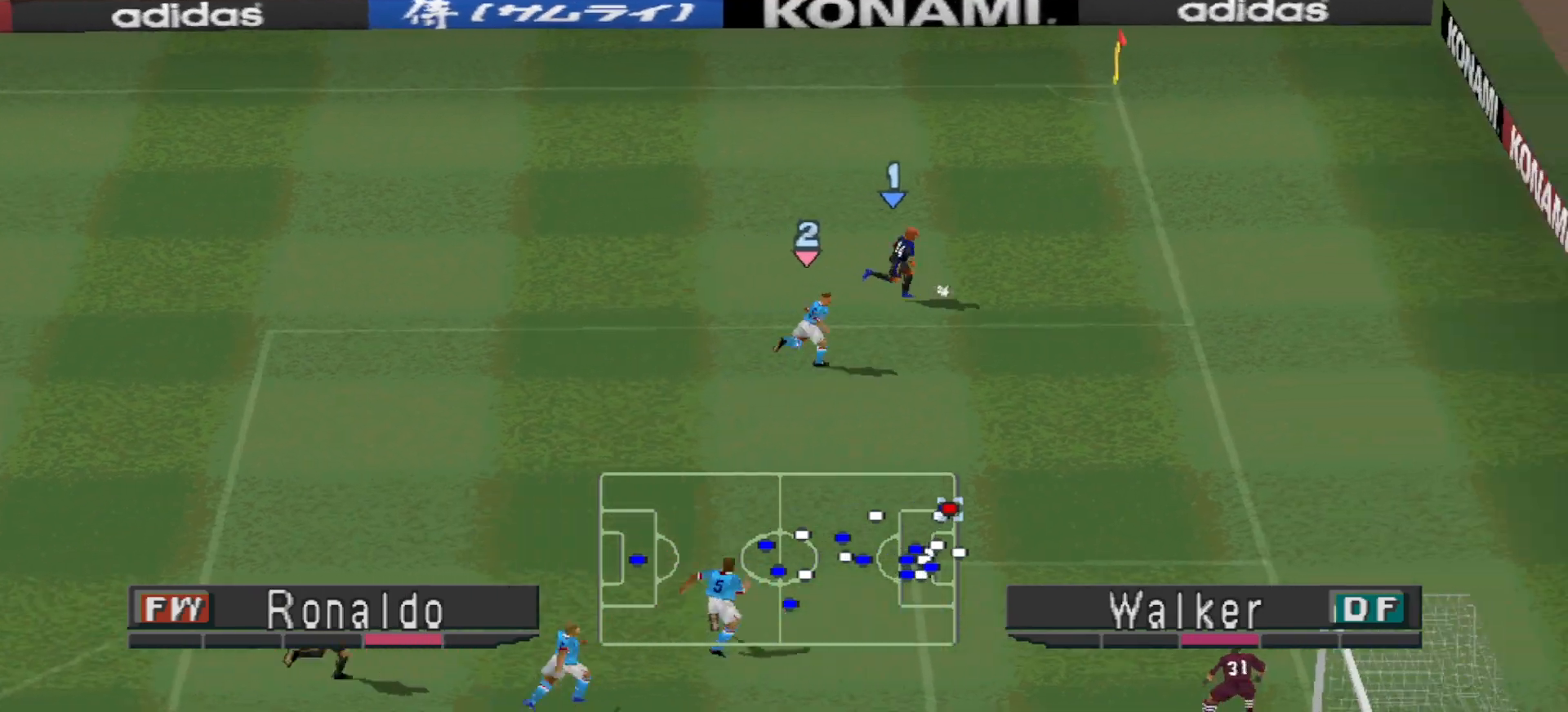
{"buttons": [], "events": []}
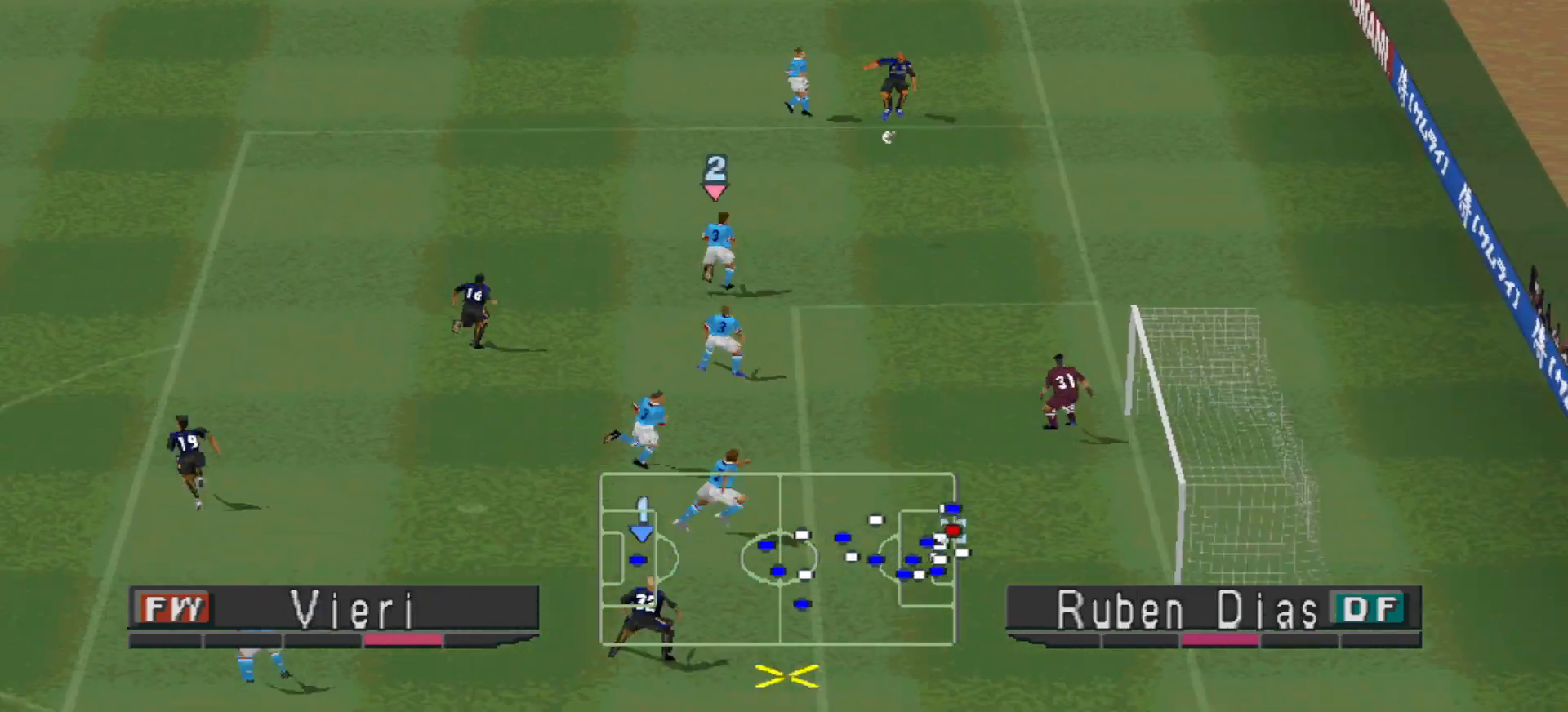
{"buttons": ["SQUARE", "DPAD_DOWN", "DPAD_RIGHT"], "events": [[333, "SQUARE", "down"], [367, "DPAD_DOWN", "down"], [433, "DPAD_RIGHT", "down"]]}
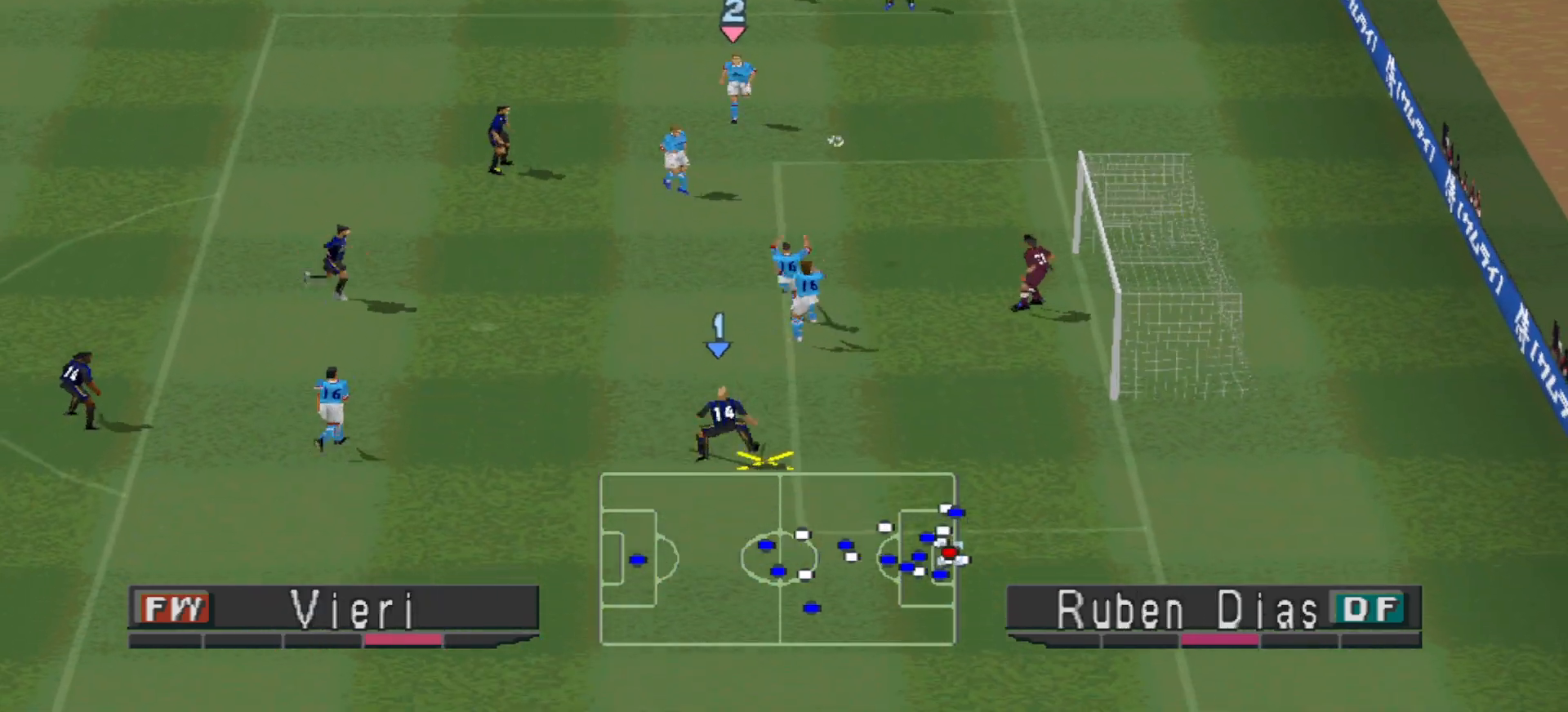
{"buttons": ["L1"], "events": [[67, "DPAD_RIGHT", "up"], [300, "SQUARE", "up"], [333, "DPAD_DOWN", "up"], [467, "L1", "down"]]}
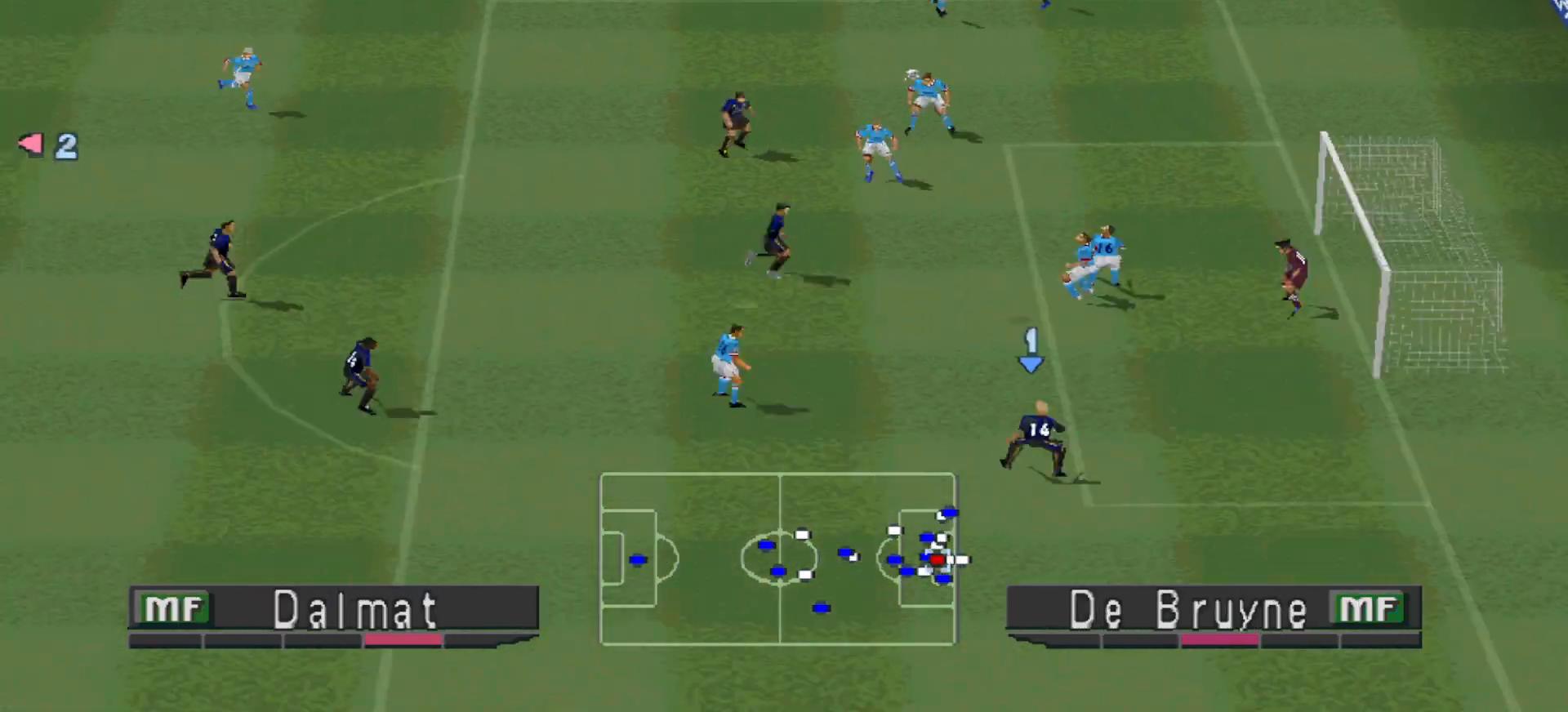
{"buttons": ["R1", "DPAD_RIGHT"], "events": [[67, "L1", "up"], [100, "R1", "down"], [167, "DPAD_RIGHT", "down"]]}
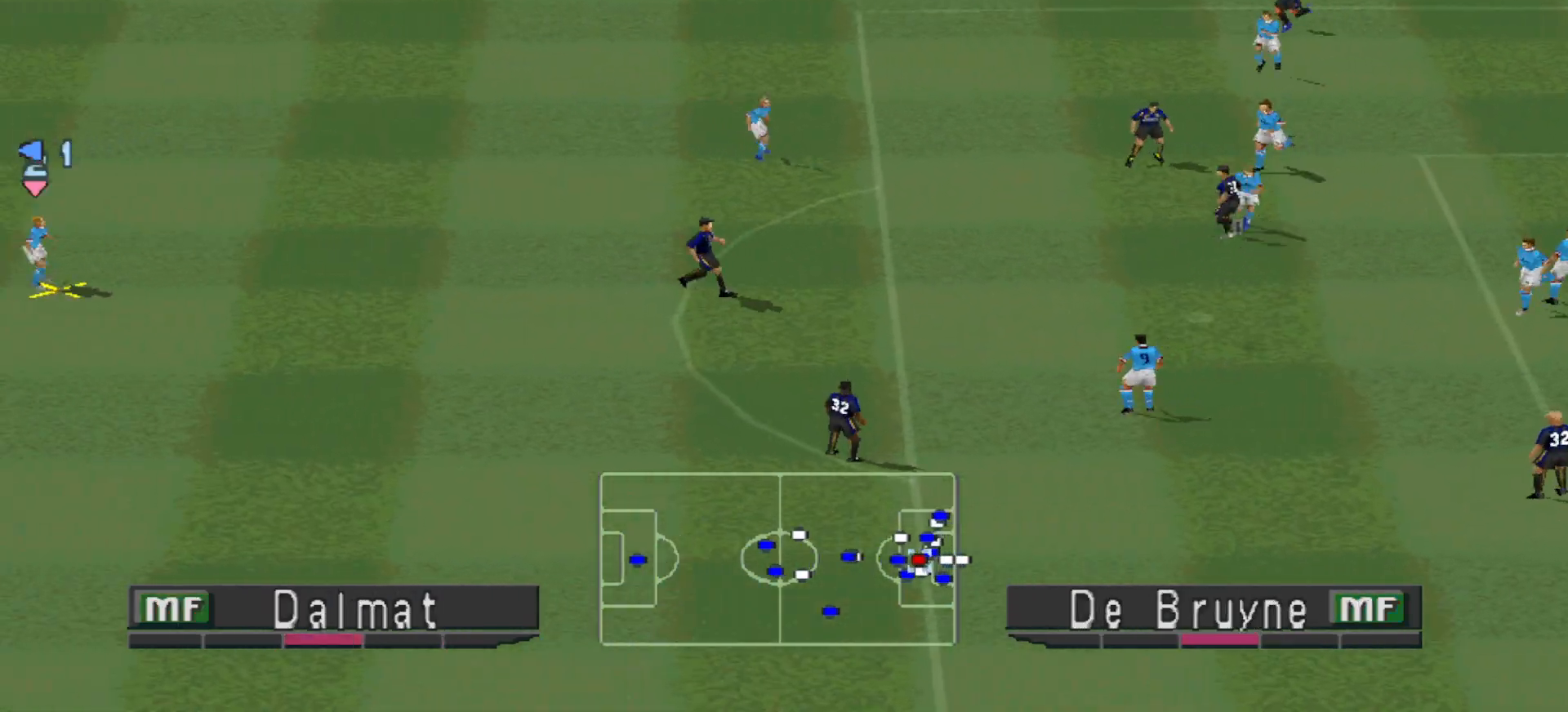
{"buttons": ["R1"], "events": [[300, "DPAD_RIGHT", "up"], [333, "L1", "down"], [467, "L1", "up"]]}
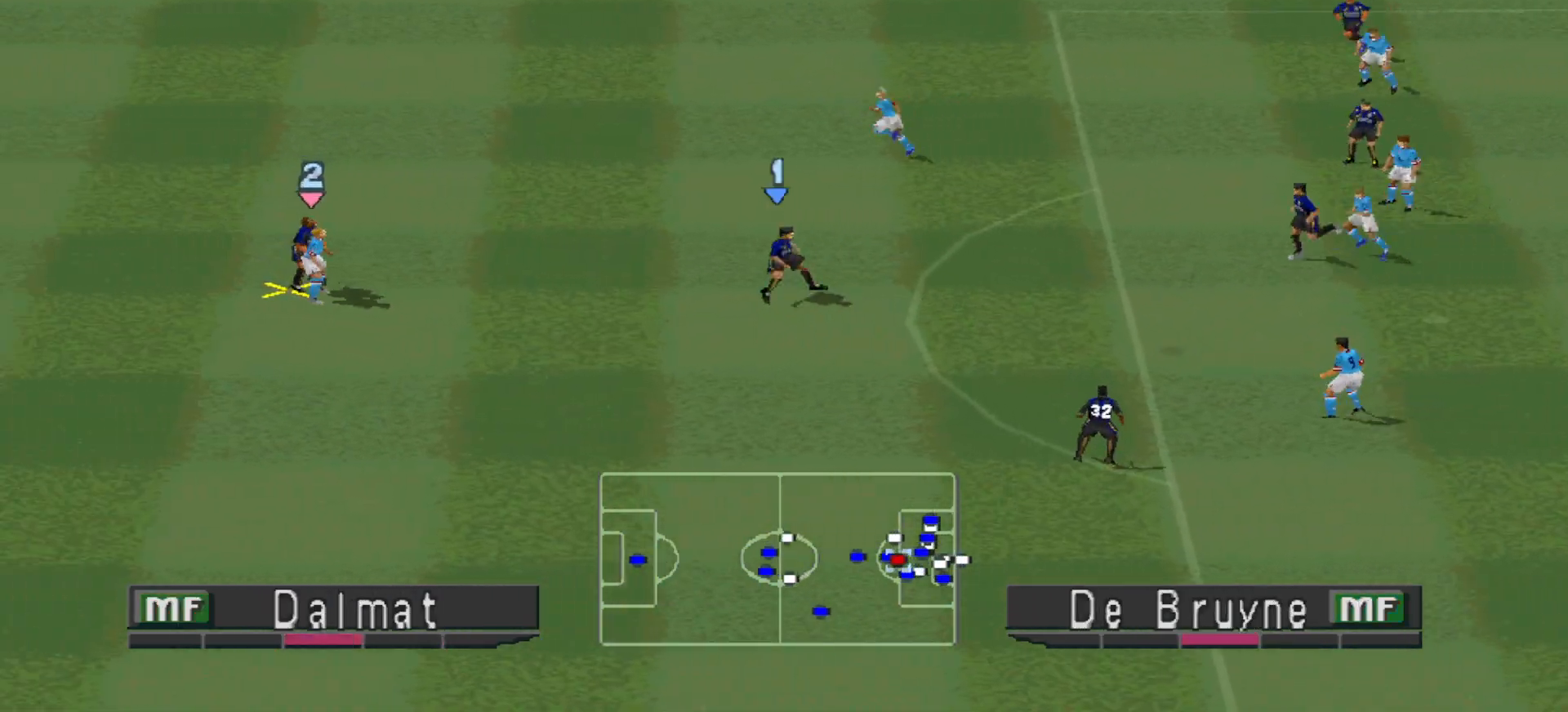
{"buttons": ["CROSS", "DPAD_DOWN", "DPAD_RIGHT"], "events": [[167, "L1", "down"], [200, "DPAD_RIGHT", "down"], [267, "L1", "up"], [267, "R1", "up"], [333, "DPAD_RIGHT", "up"], [367, "DPAD_RIGHT", "down"], [467, "CROSS", "down"], [500, "DPAD_DOWN", "down"]]}
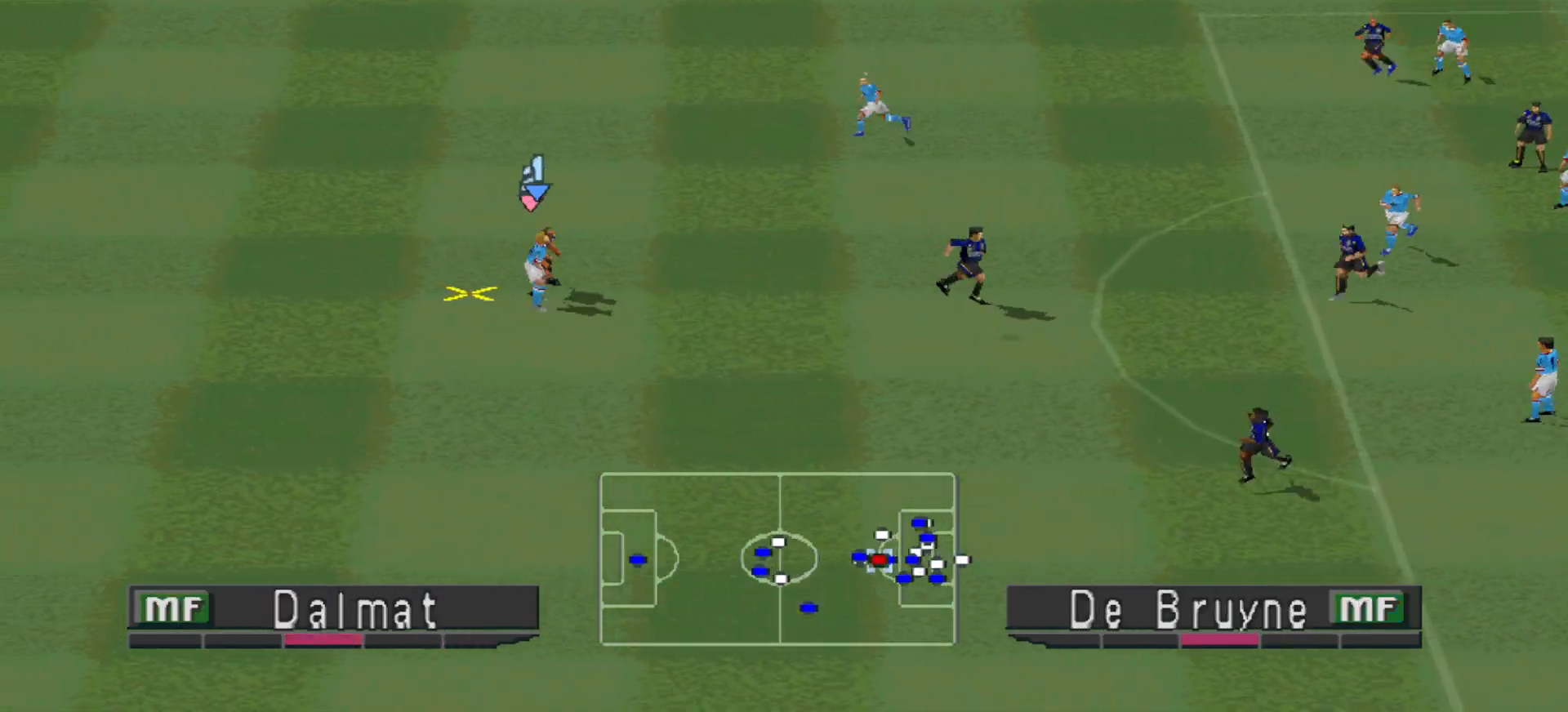
{"buttons": ["CROSS", "L1", "DPAD_RIGHT"], "events": [[67, "CROSS", "up"], [100, "L1", "down"], [133, "CROSS", "down"], [133, "DPAD_DOWN", "up"], [167, "CROSS", "up"], [200, "CROSS", "down"], [200, "DPAD_DOWN", "down"], [200, "L1", "up"], [233, "DPAD_DOWN", "up"], [267, "CROSS", "up"], [300, "L1", "down"], [333, "CROSS", "down"], [400, "L1", "up"], [500, "L1", "down"]]}
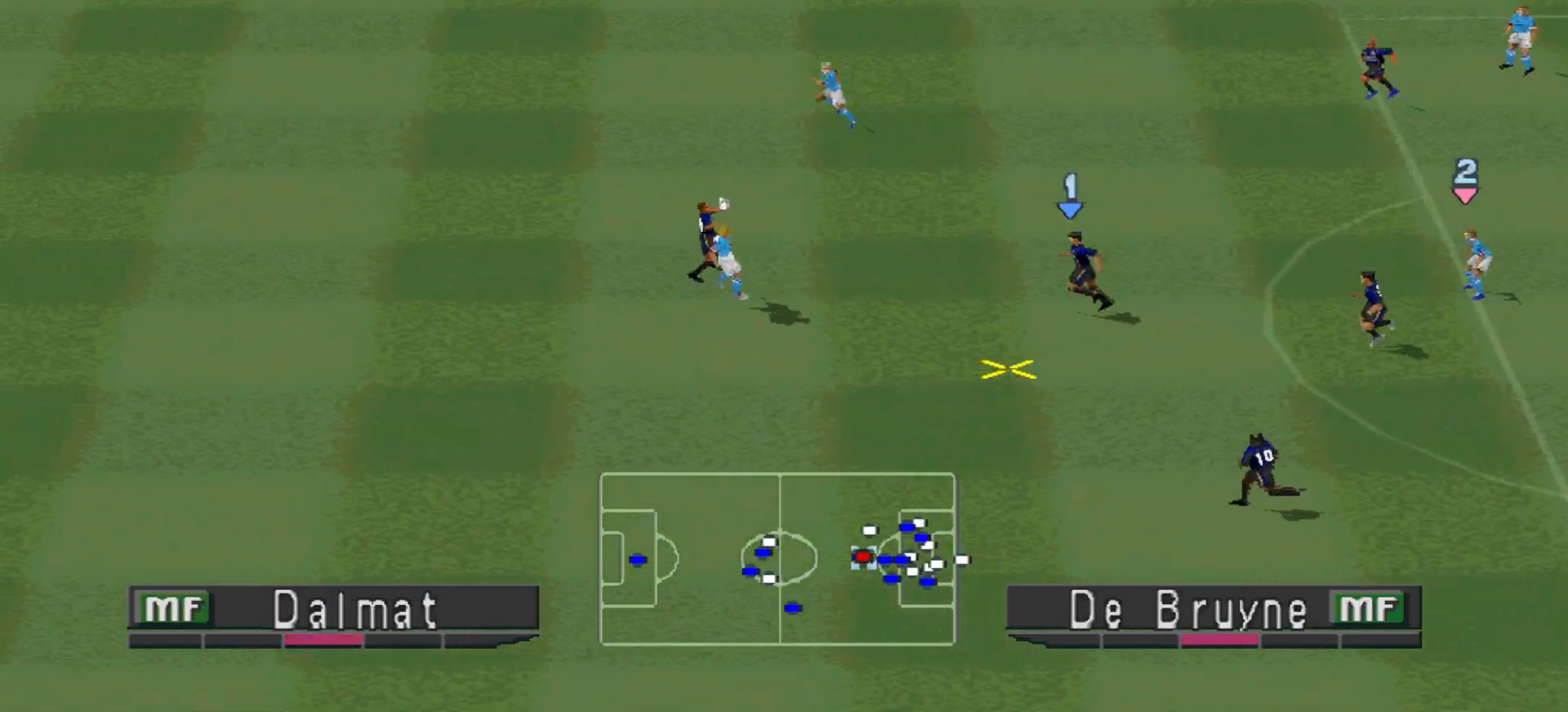
{"buttons": ["DPAD_DOWN", "DPAD_LEFT"], "events": [[67, "L1", "up"], [167, "DPAD_RIGHT", "up"], [367, "DPAD_LEFT", "down"], [400, "CROSS", "up"], [400, "DPAD_DOWN", "down"]]}
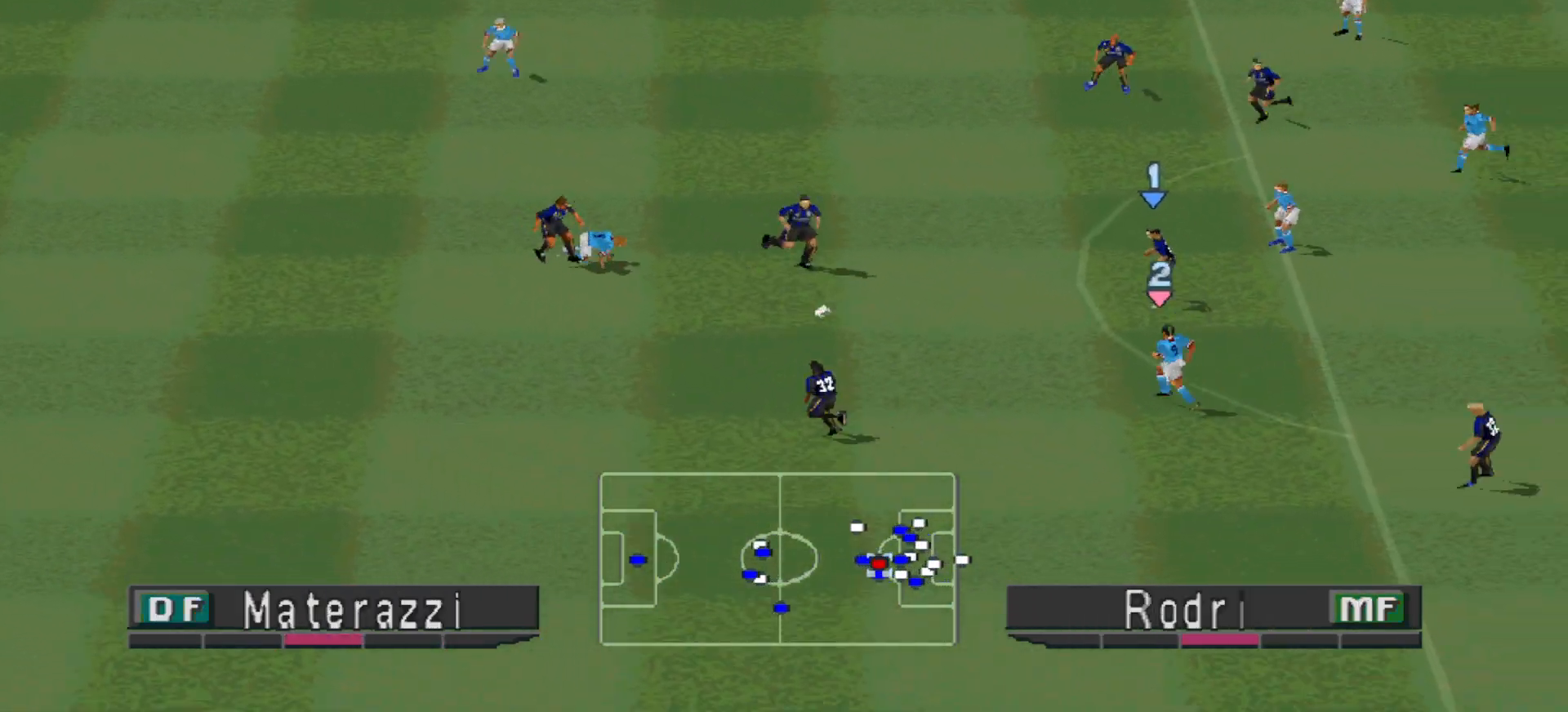
{"buttons": ["CROSS", "SQUARE", "R1"], "events": [[233, "DPAD_DOWN", "up"], [267, "CROSS", "down"], [267, "L1", "down"], [300, "DPAD_UP", "down"], [367, "DPAD_LEFT", "up"], [367, "R1", "down"], [400, "DPAD_UP", "up"], [400, "L1", "up"], [433, "DPAD_UP", "down"], [467, "SQUARE", "down"], [500, "DPAD_UP", "up"]]}
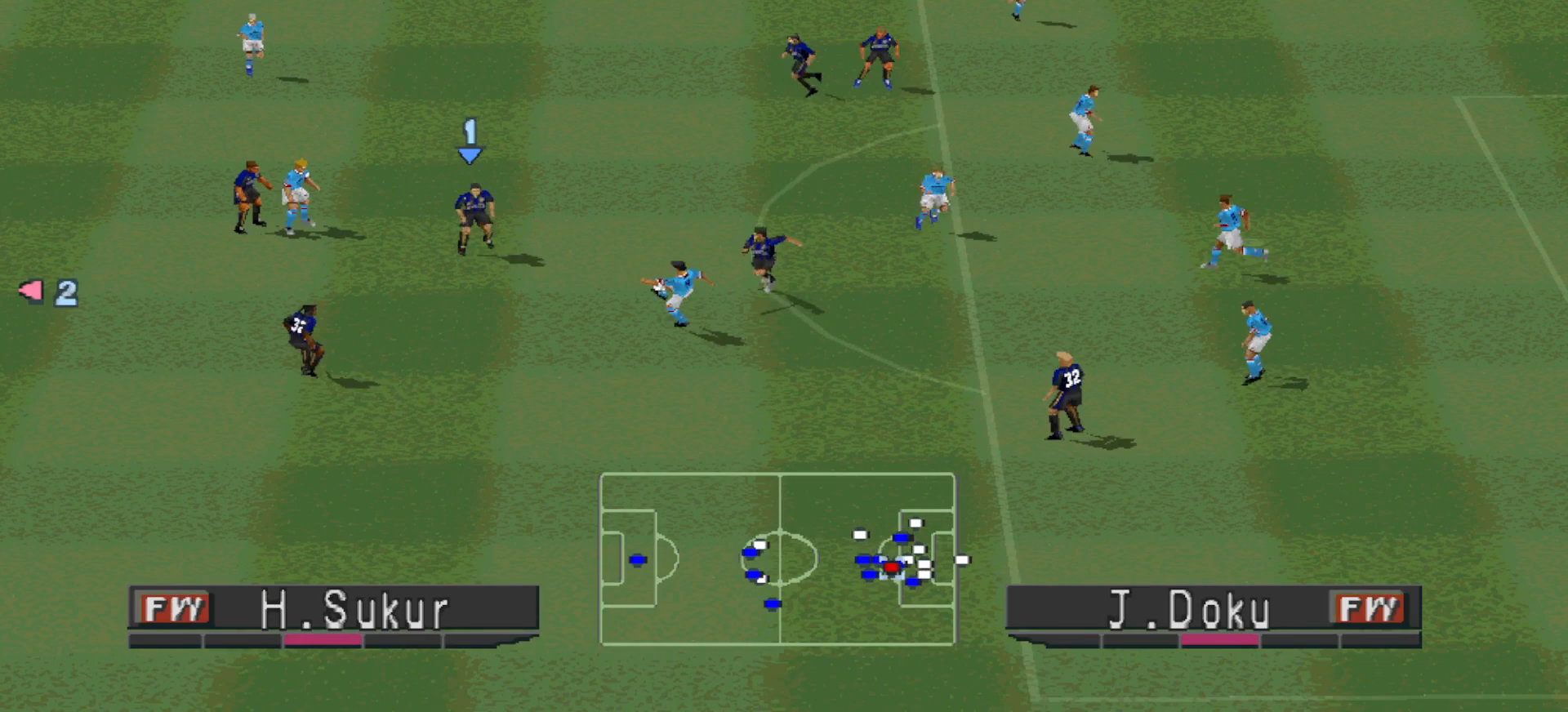
{"buttons": ["CROSS", "R1"], "events": [[267, "L1", "down"], [400, "L1", "up"], [467, "SQUARE", "up"]]}
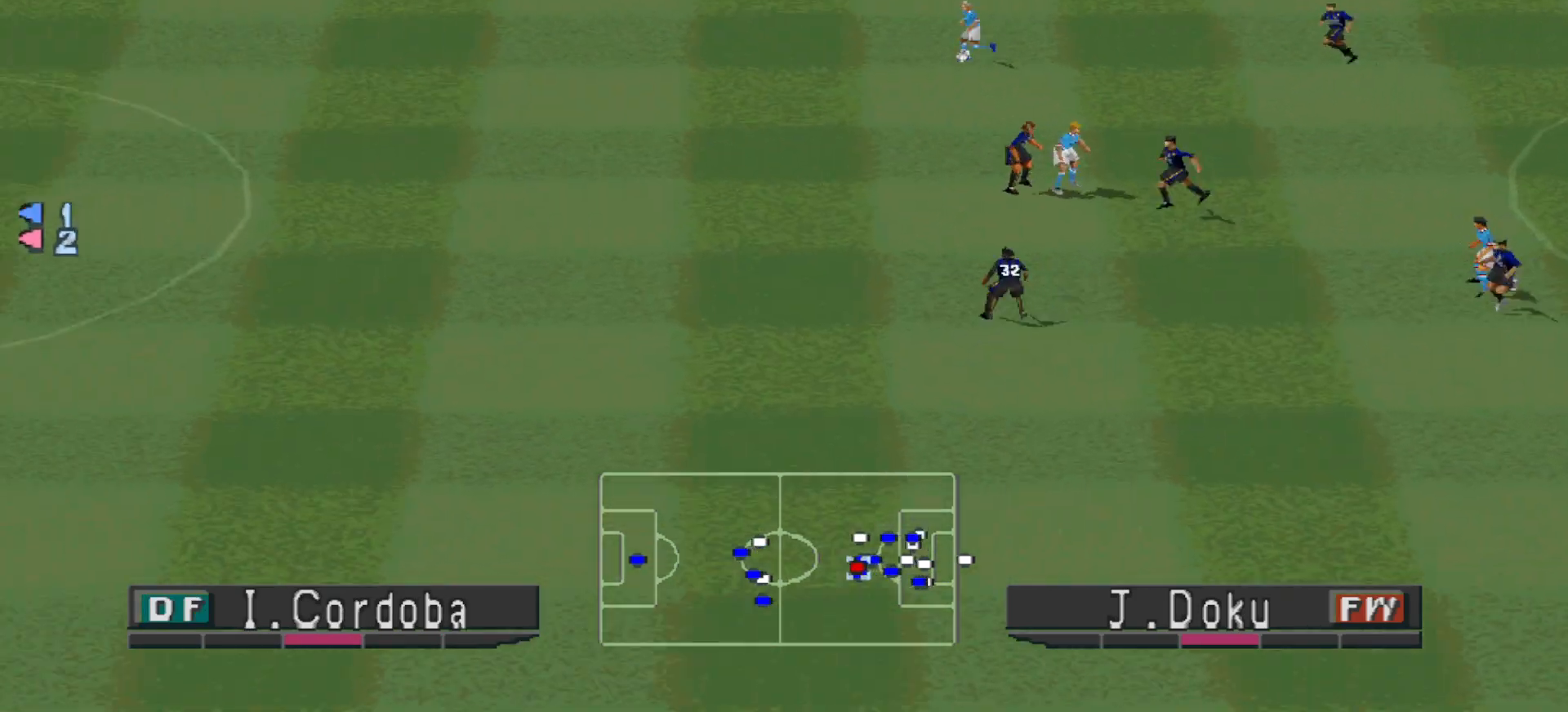
{"buttons": [], "events": [[33, "CROSS", "up"], [67, "R1", "up"]]}
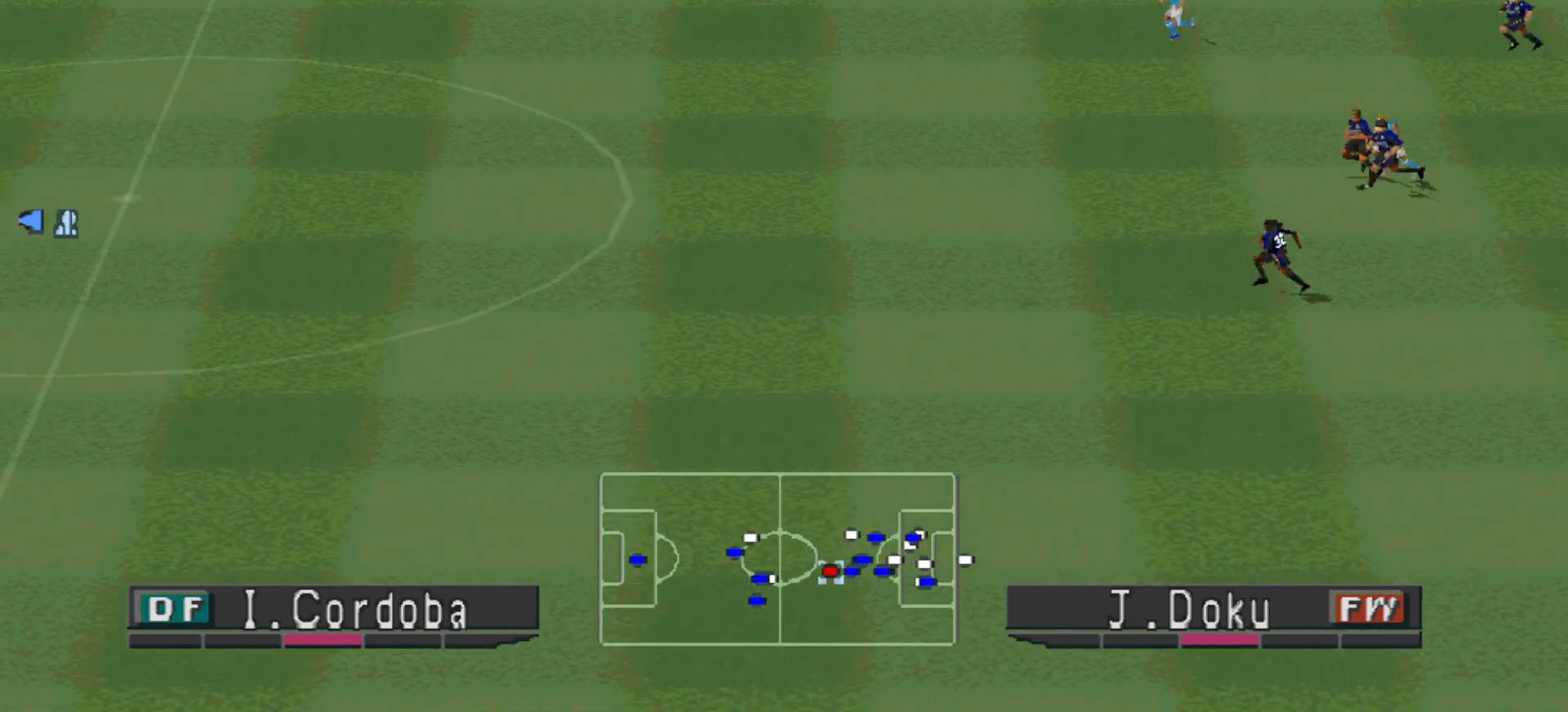
{"buttons": ["CROSS", "DPAD_RIGHT"], "events": [[67, "DPAD_RIGHT", "down"], [100, "CROSS", "down"], [200, "CROSS", "up"], [267, "CROSS", "down"], [300, "CROSS", "up"], [333, "CROSS", "down"], [400, "CROSS", "up"], [467, "CROSS", "down"]]}
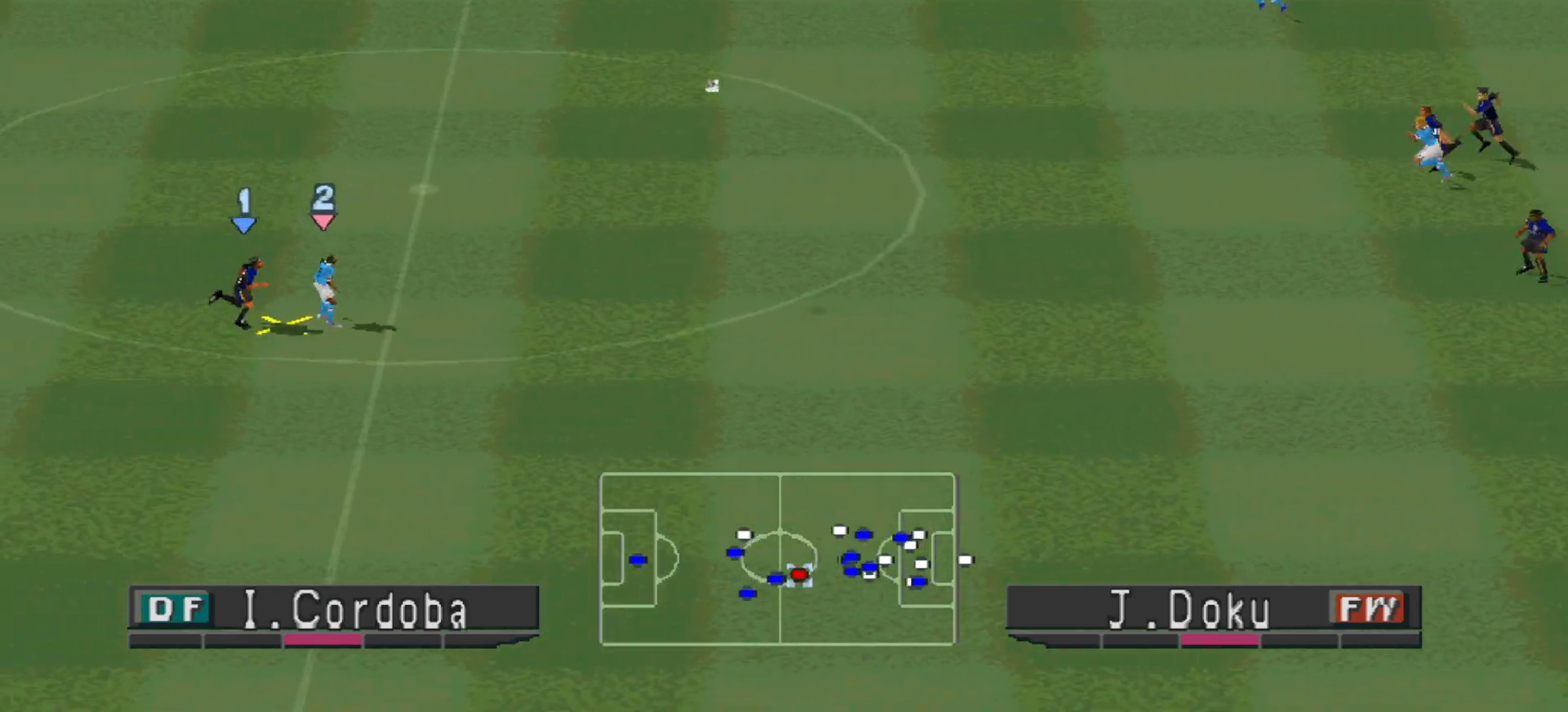
{"buttons": ["CROSS", "L1", "DPAD_RIGHT"], "events": [[33, "CROSS", "up"], [100, "CROSS", "down"], [400, "L1", "down"]]}
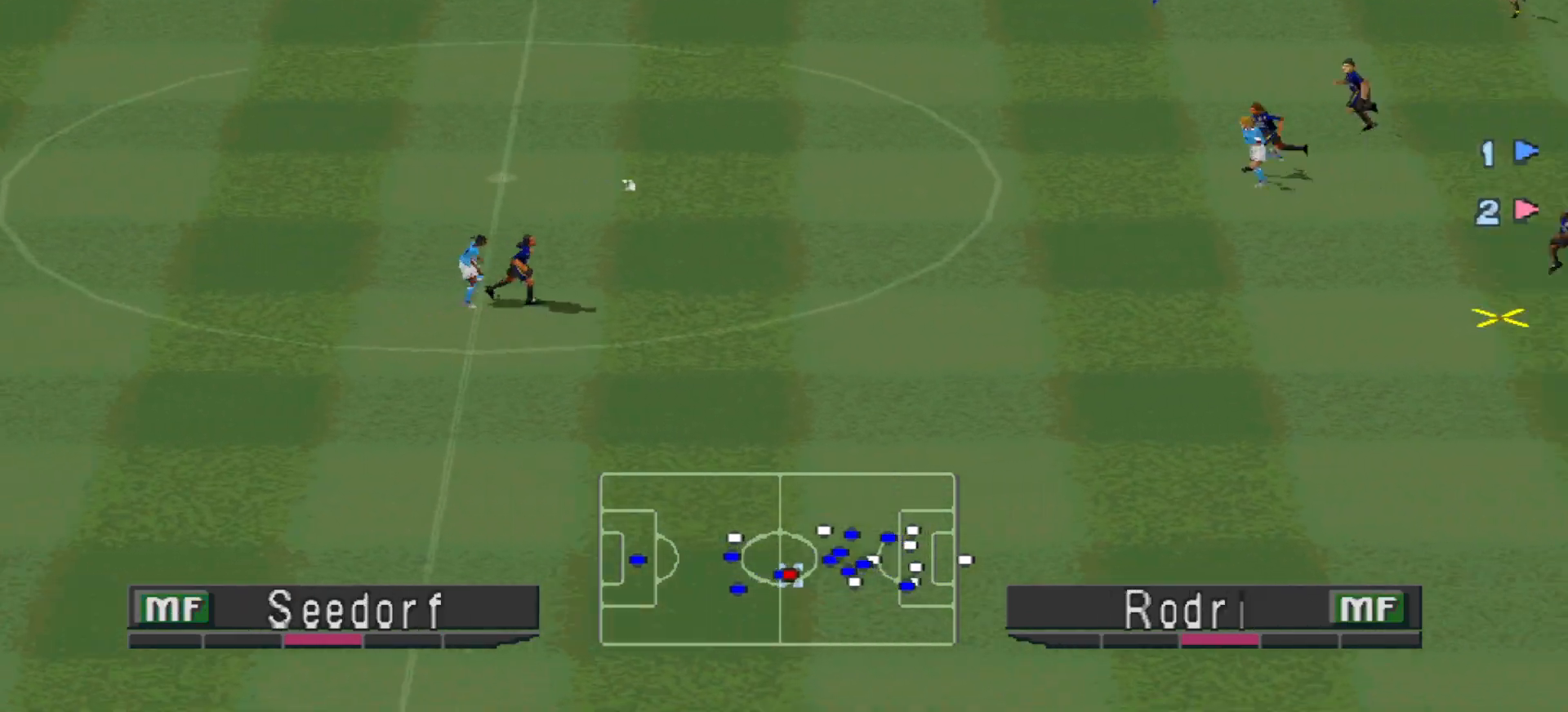
{"buttons": ["R1", "DPAD_DOWN", "DPAD_LEFT"], "events": [[33, "CROSS", "up"], [33, "L1", "up"], [133, "DPAD_RIGHT", "up"], [200, "DPAD_LEFT", "down"], [233, "R1", "down"], [367, "DPAD_DOWN", "down"]]}
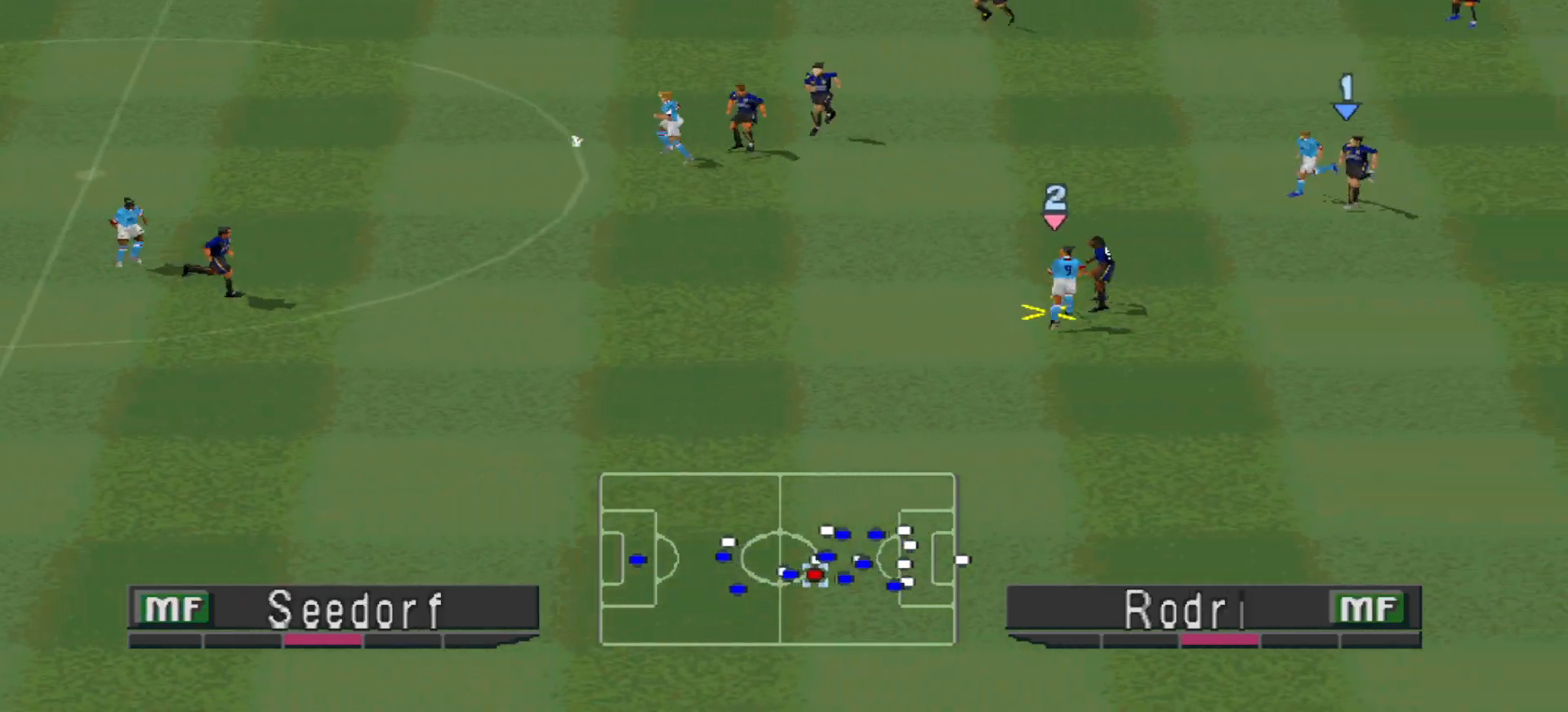
{"buttons": ["CROSS", "DPAD_DOWN", "DPAD_RIGHT"], "events": [[33, "DPAD_DOWN", "up"], [67, "R1", "up"], [133, "CROSS", "down"], [133, "DPAD_LEFT", "up"], [133, "DPAD_RIGHT", "down"], [233, "DPAD_DOWN", "down"], [333, "CROSS", "up"], [367, "CROSS", "down"]]}
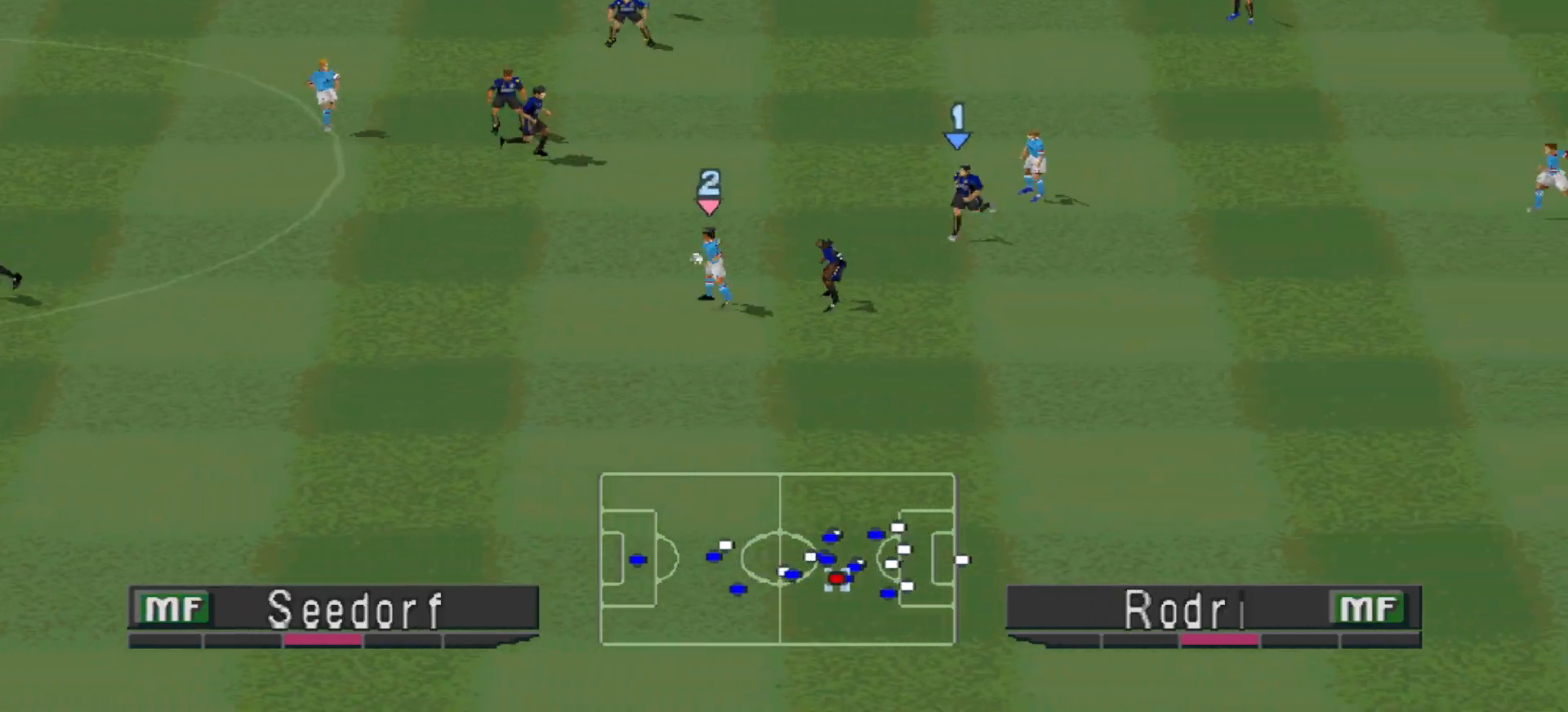
{"buttons": ["CROSS", "SQUARE", "R1"], "events": [[67, "L1", "down"], [67, "R1", "down"], [167, "SQUARE", "down"], [233, "L1", "up"], [267, "DPAD_DOWN", "up"], [267, "DPAD_RIGHT", "up"]]}
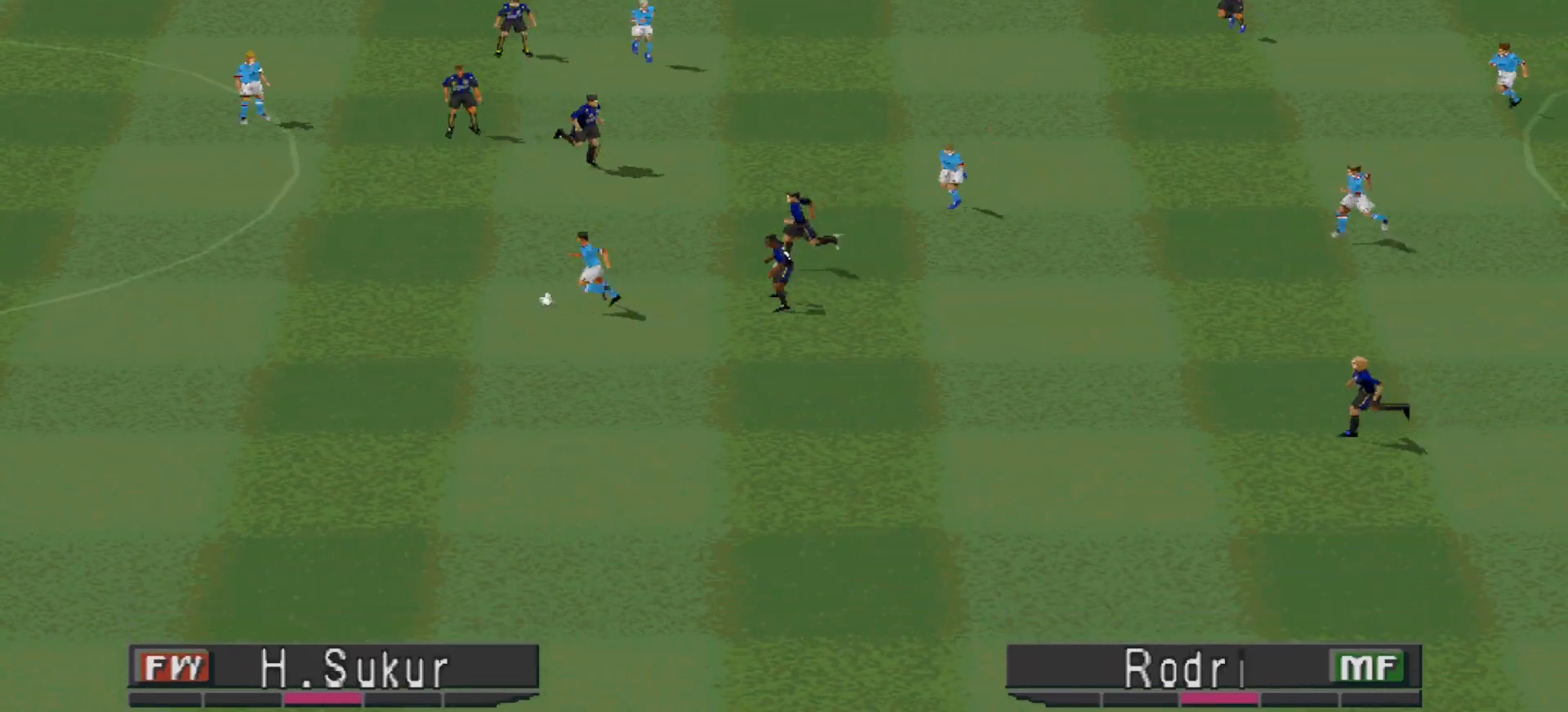
{"buttons": [], "events": [[300, "SQUARE", "up"], [367, "CROSS", "up"], [367, "R1", "up"]]}
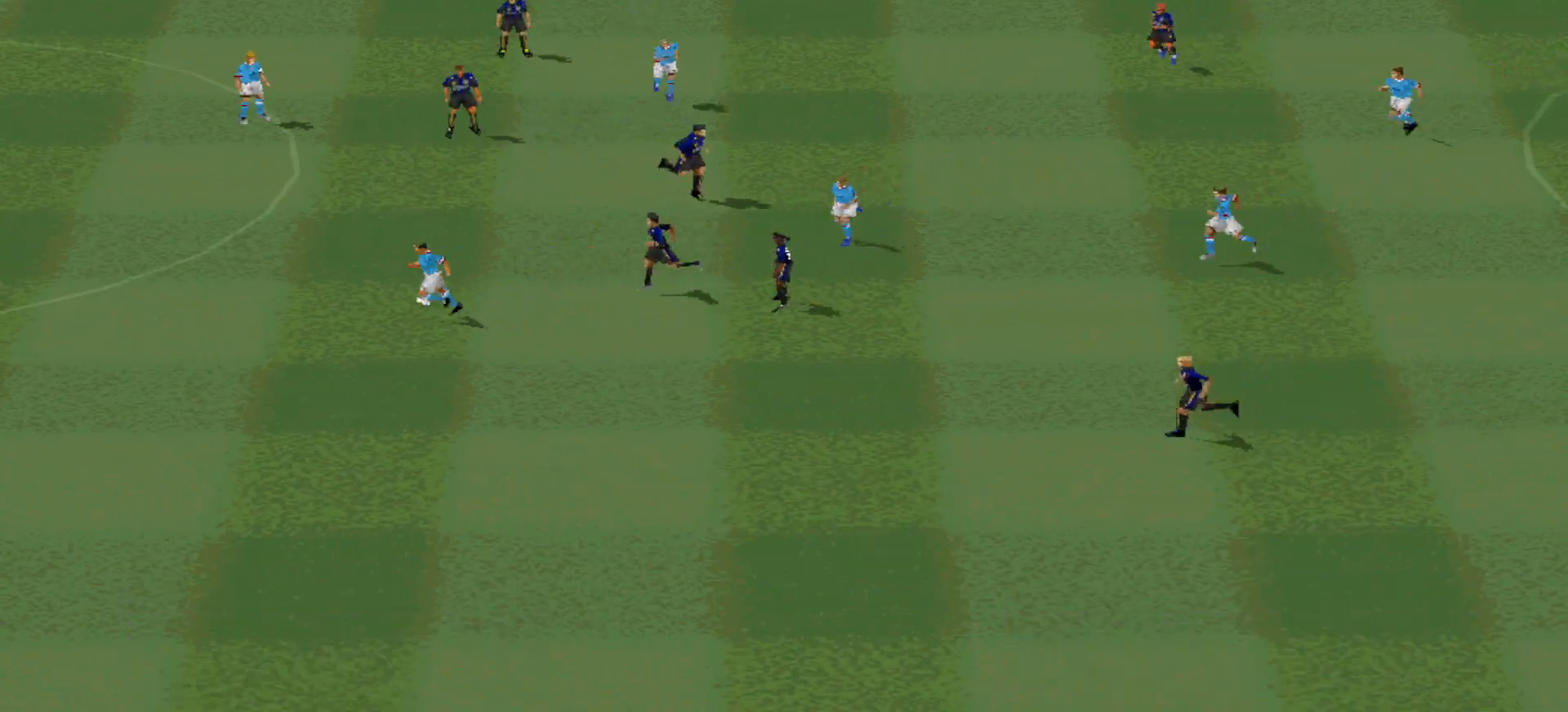
{"buttons": [], "events": []}
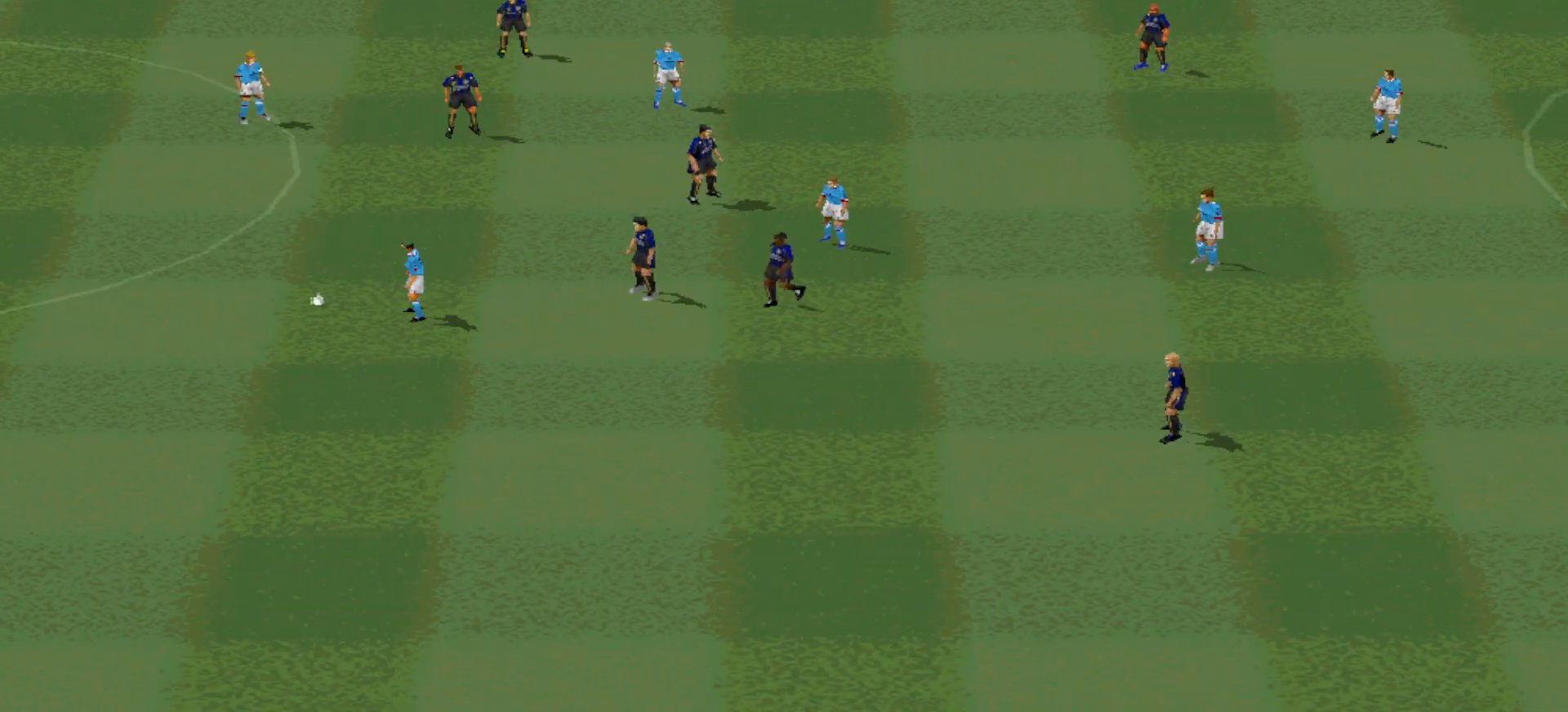
{"buttons": [], "events": []}
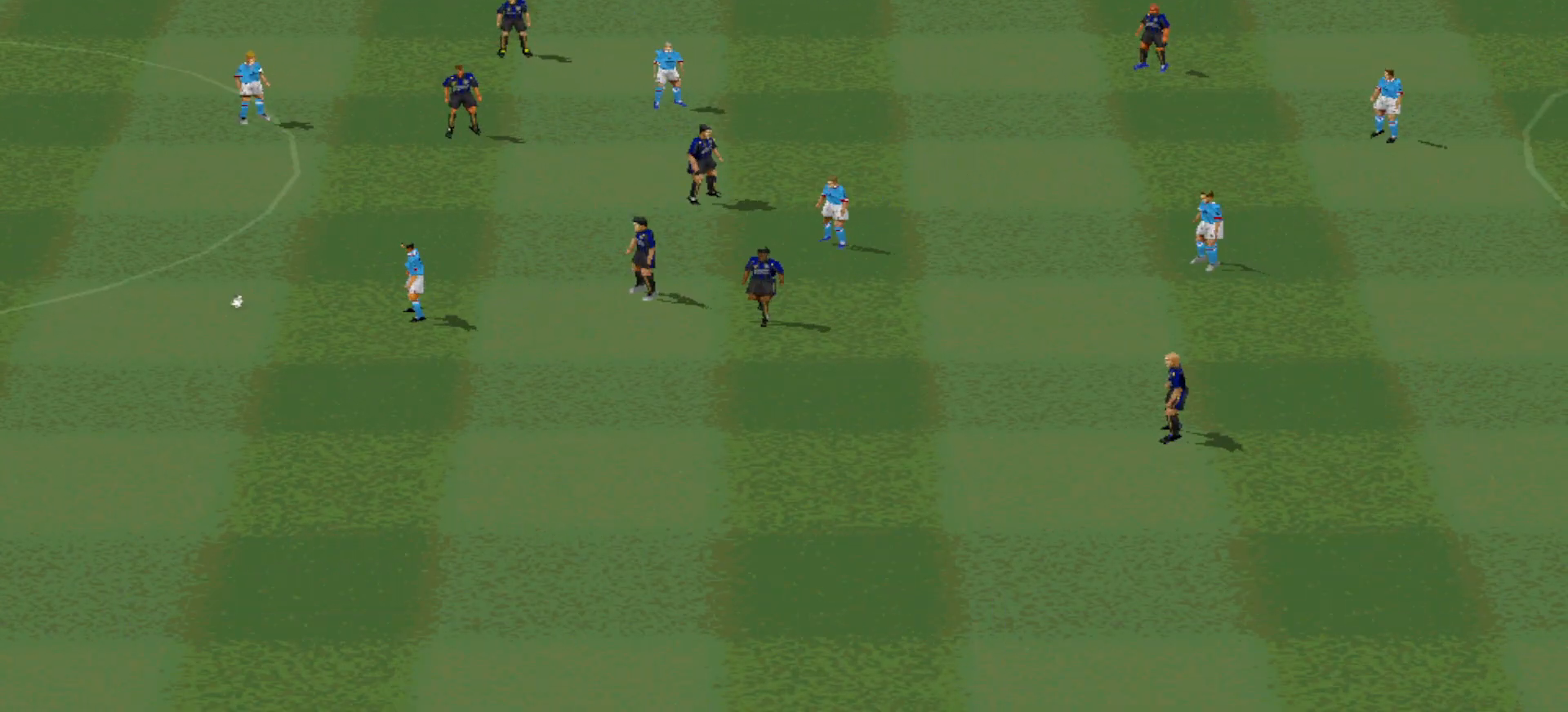
{"buttons": [], "events": []}